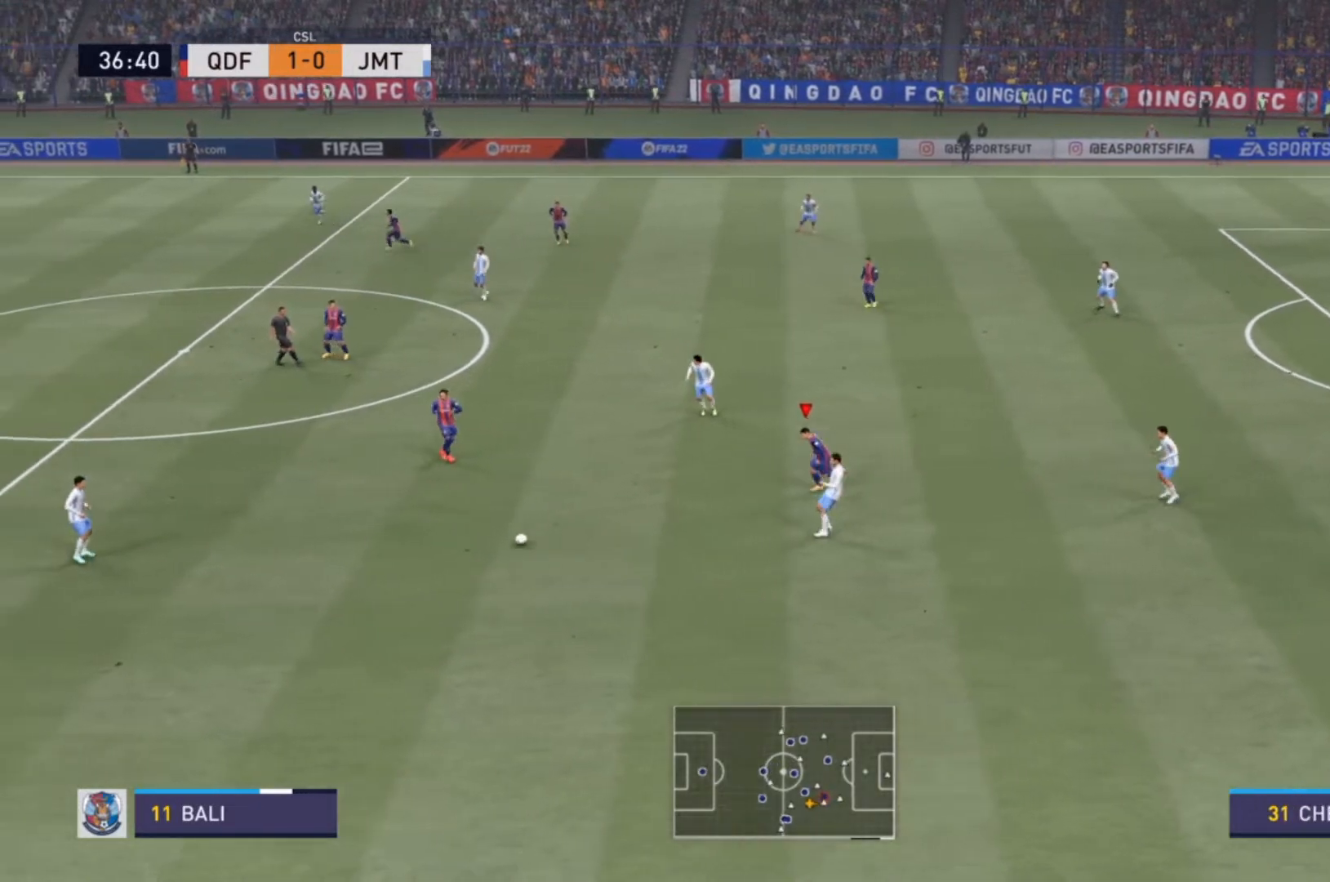
Gameplay with a controller (PlayStation layout); each line is a JSON object with the inputs held at the frame after it. "events" lists button and stick changes between this image and that frame as [ms after this image, input, new state], when the widget could be followed in between. Not read: L3 R3.
{"buttons": ["R2"], "left_stick": "up-right", "right_stick": "center", "events": [[33, "CIRCLE", "down"], [100, "L1", "down"], [167, "CIRCLE", "up"], [167, "R2", "up"], [167, "left_stick", "right"], [200, "L1", "up"], [233, "R2", "down"], [467, "left_stick", "up-right"]]}
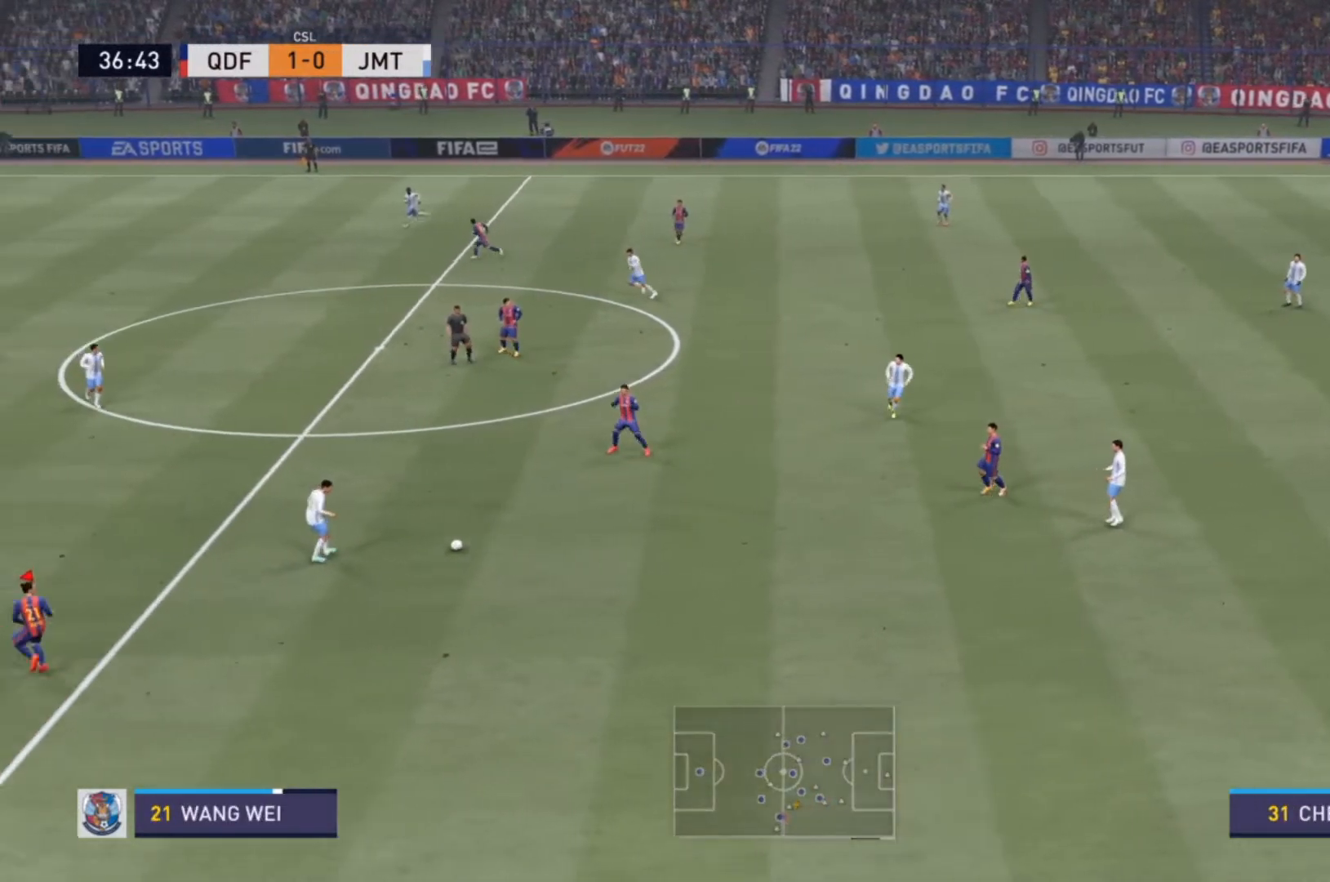
{"buttons": ["R2"], "left_stick": "up-right", "right_stick": "center", "events": []}
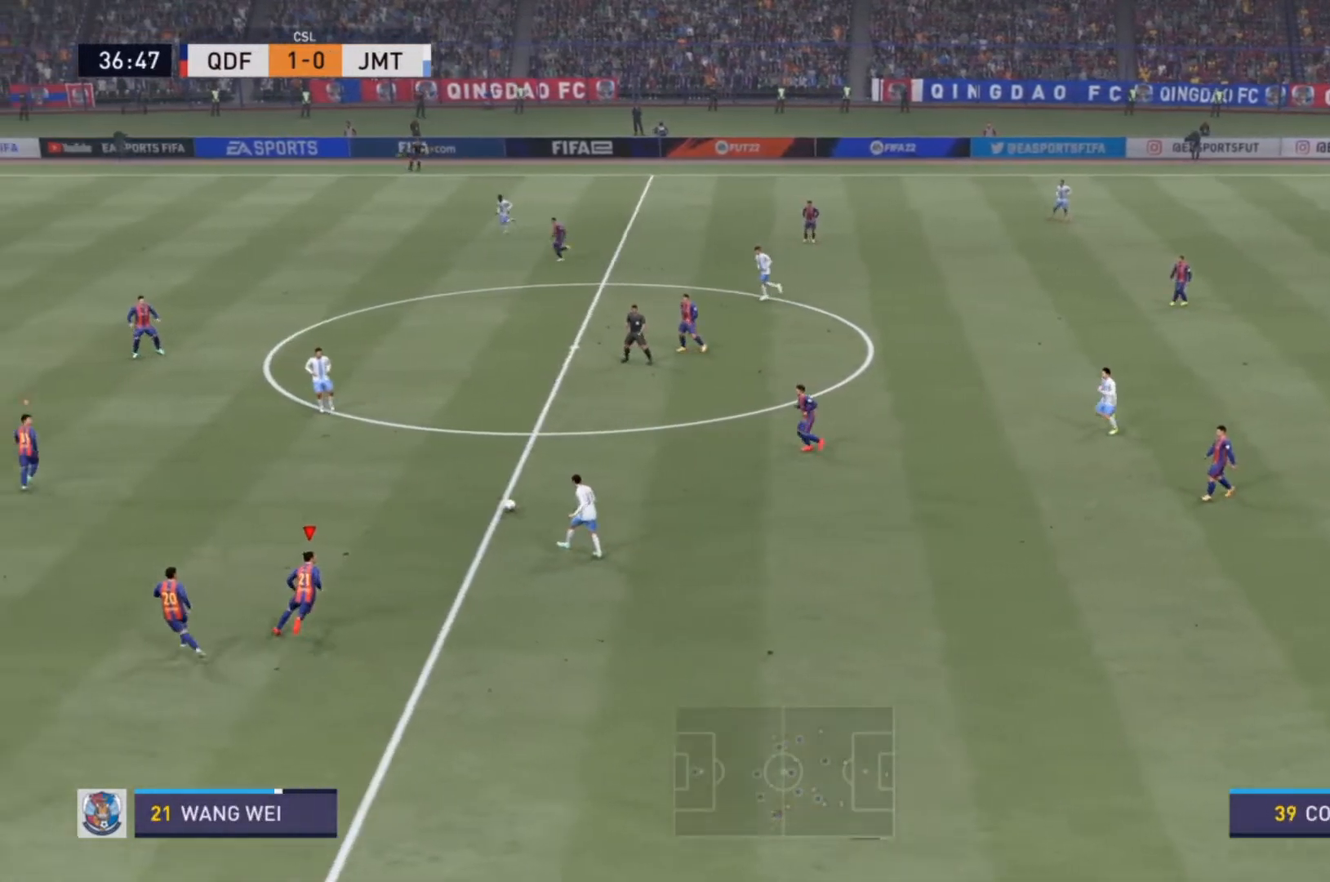
{"buttons": ["L1"], "left_stick": "up", "right_stick": "center", "events": [[267, "left_stick", "up"], [433, "R2", "up"], [500, "L1", "down"]]}
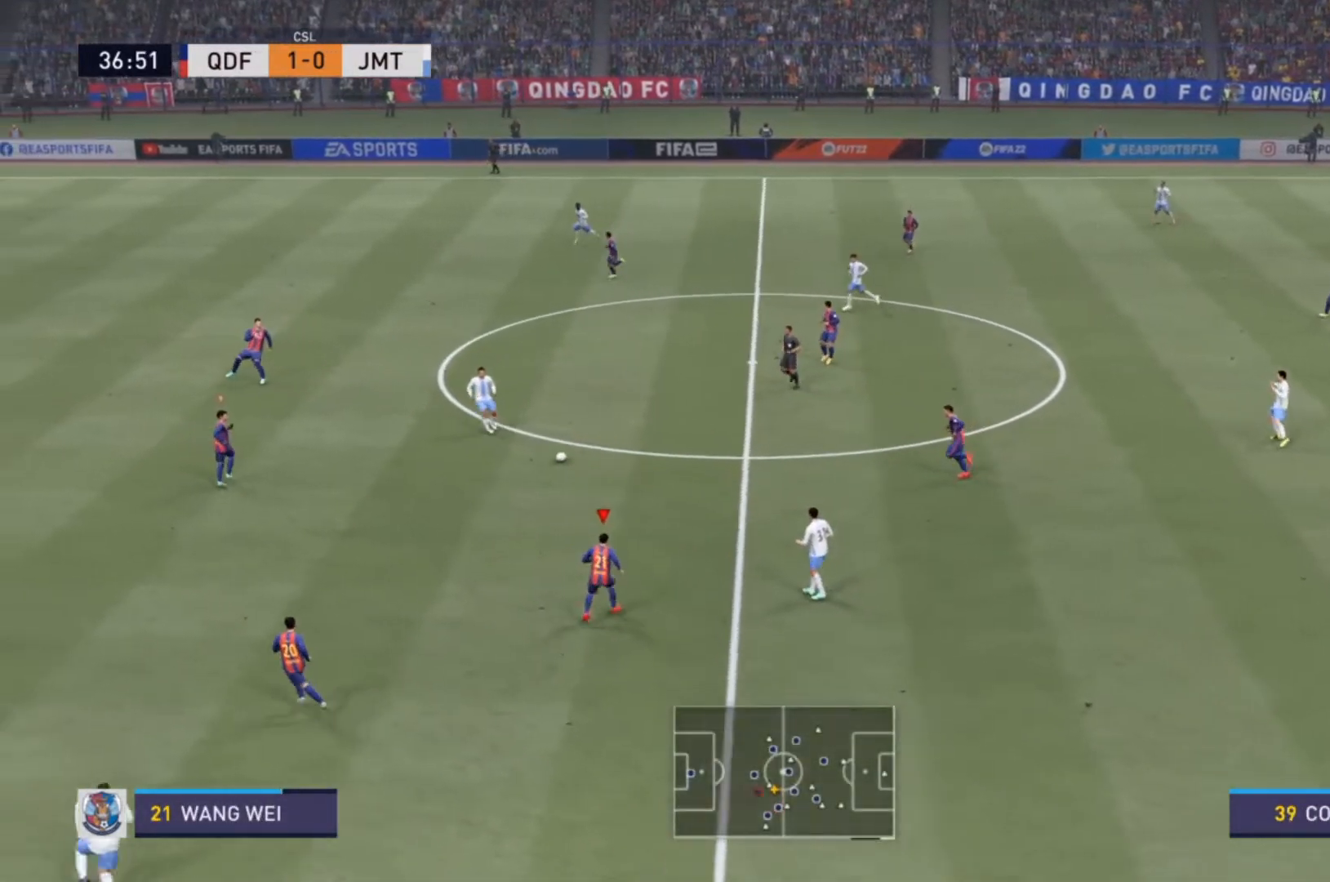
{"buttons": [], "left_stick": "up-right", "right_stick": "center", "events": [[33, "R2", "down"], [67, "left_stick", "up-right"], [100, "L1", "up"], [133, "R2", "up"]]}
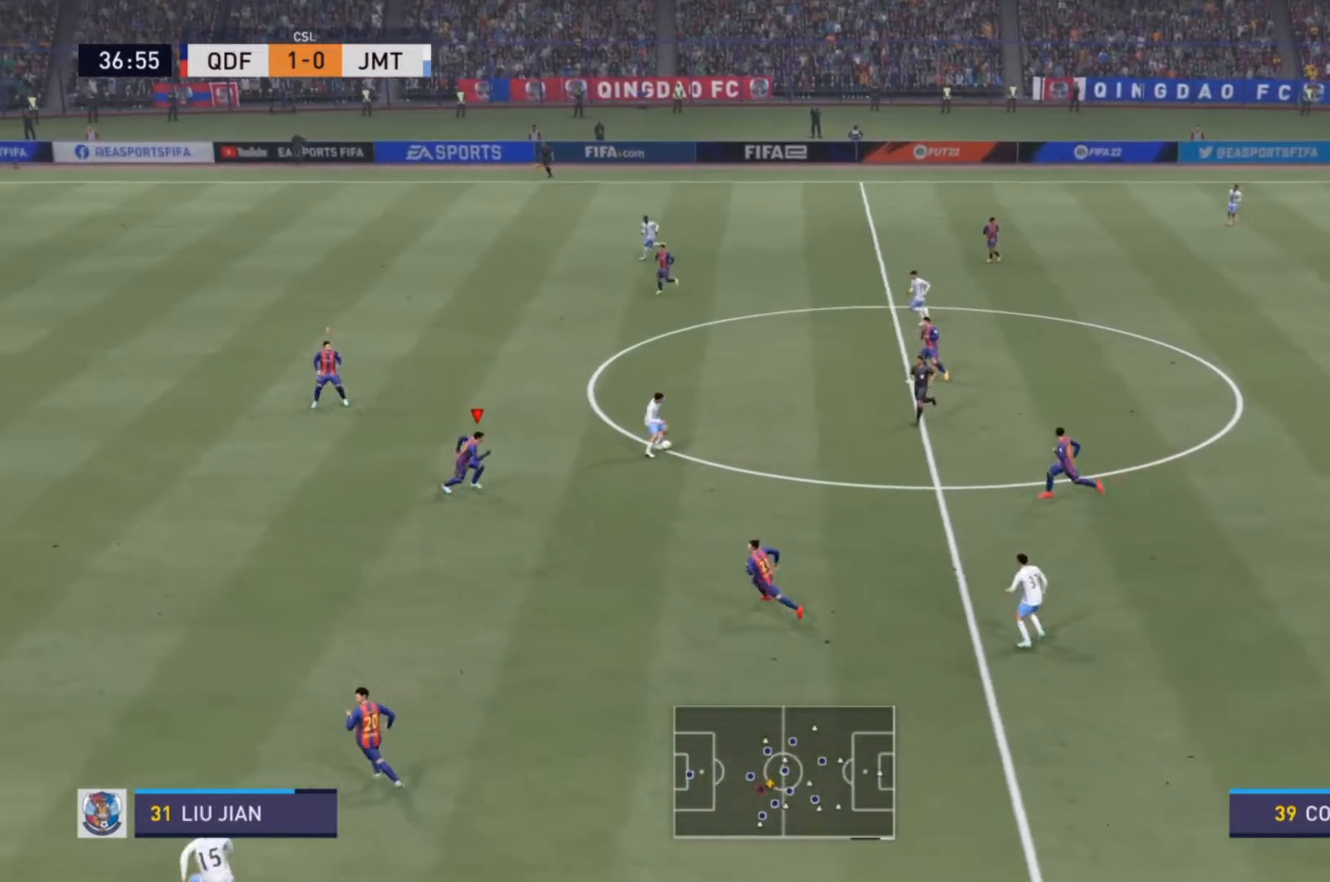
{"buttons": ["L2", "R2"], "left_stick": "up", "right_stick": "center", "events": [[267, "R2", "down"], [467, "L2", "down"], [467, "left_stick", "up"]]}
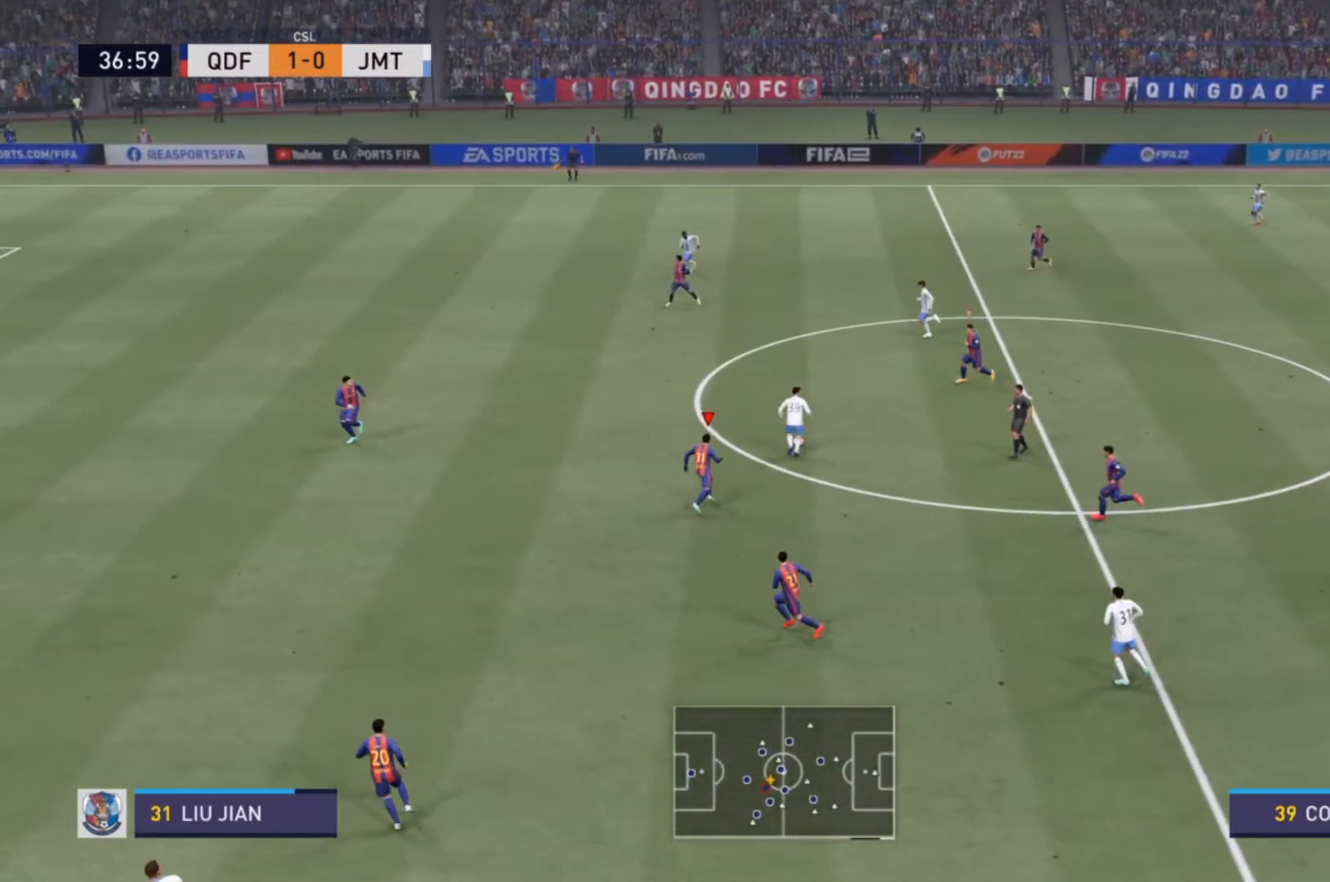
{"buttons": [], "left_stick": "up-left", "right_stick": "center", "events": [[200, "left_stick", "up-left"], [267, "L2", "up"], [300, "L1", "down"], [300, "R2", "up"], [333, "R2", "down"], [433, "L1", "up"], [500, "R2", "up"]]}
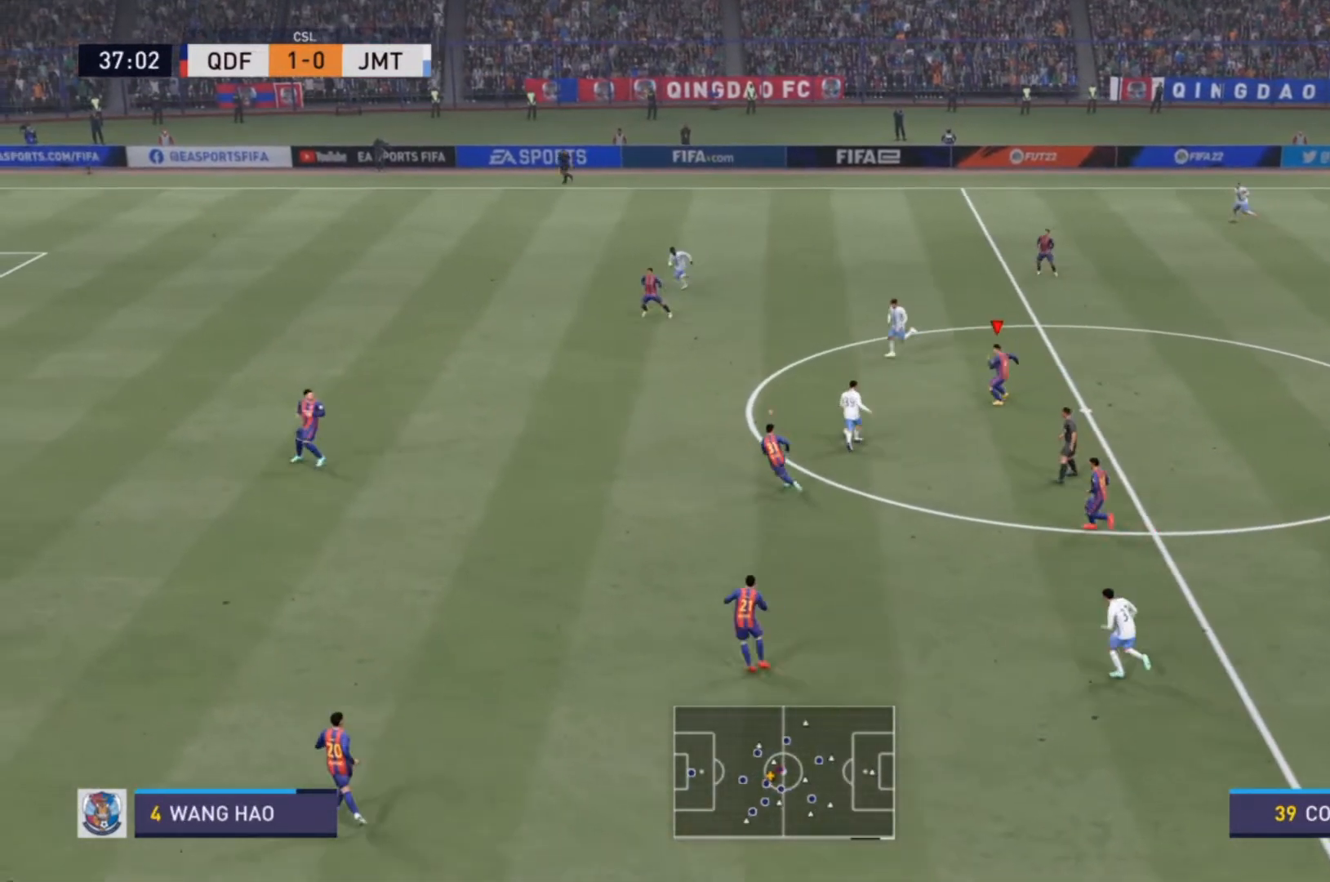
{"buttons": ["R2"], "left_stick": "up-left", "right_stick": "center", "events": [[67, "R2", "down"]]}
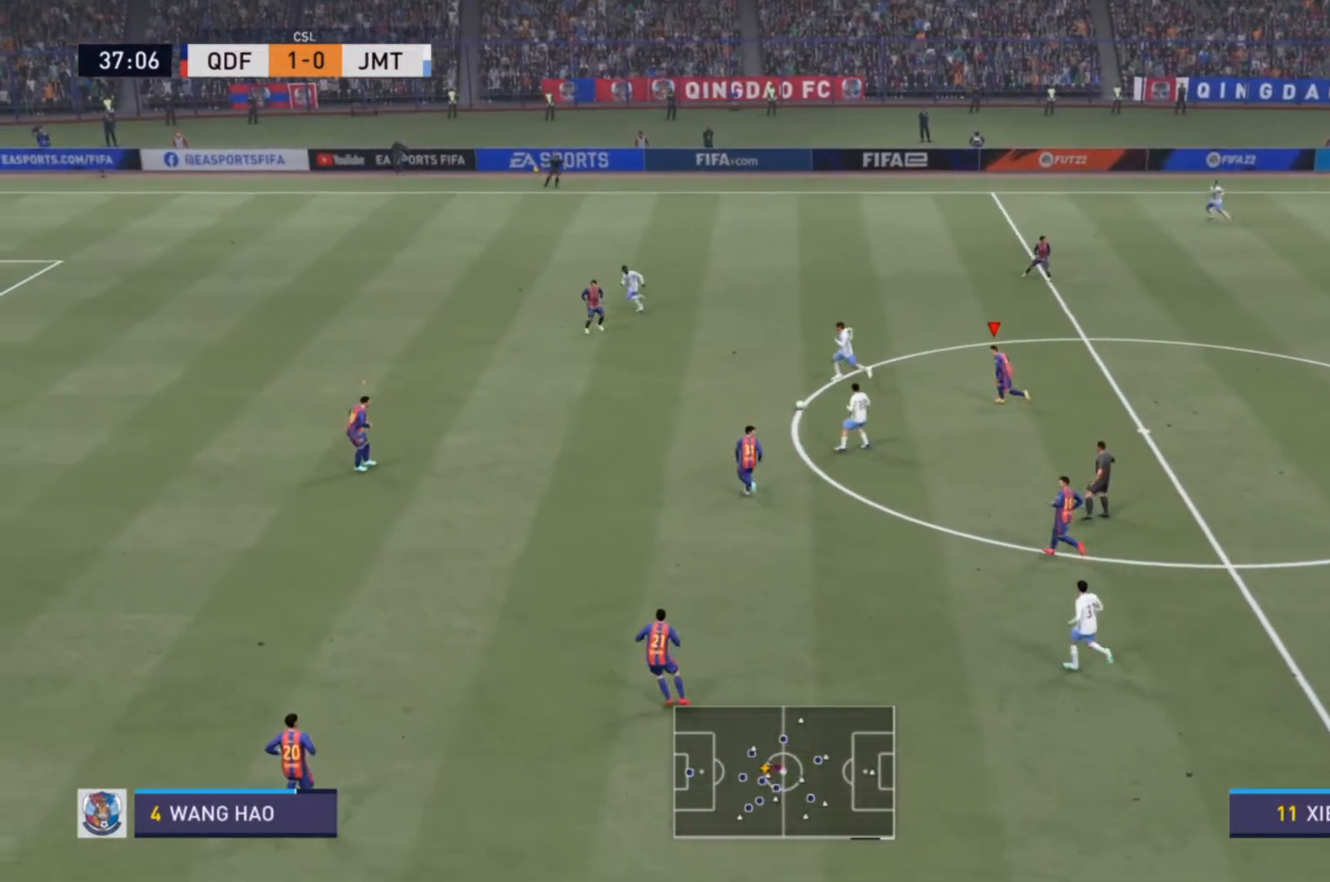
{"buttons": ["R2"], "left_stick": "left", "right_stick": "center", "events": [[500, "left_stick", "left"]]}
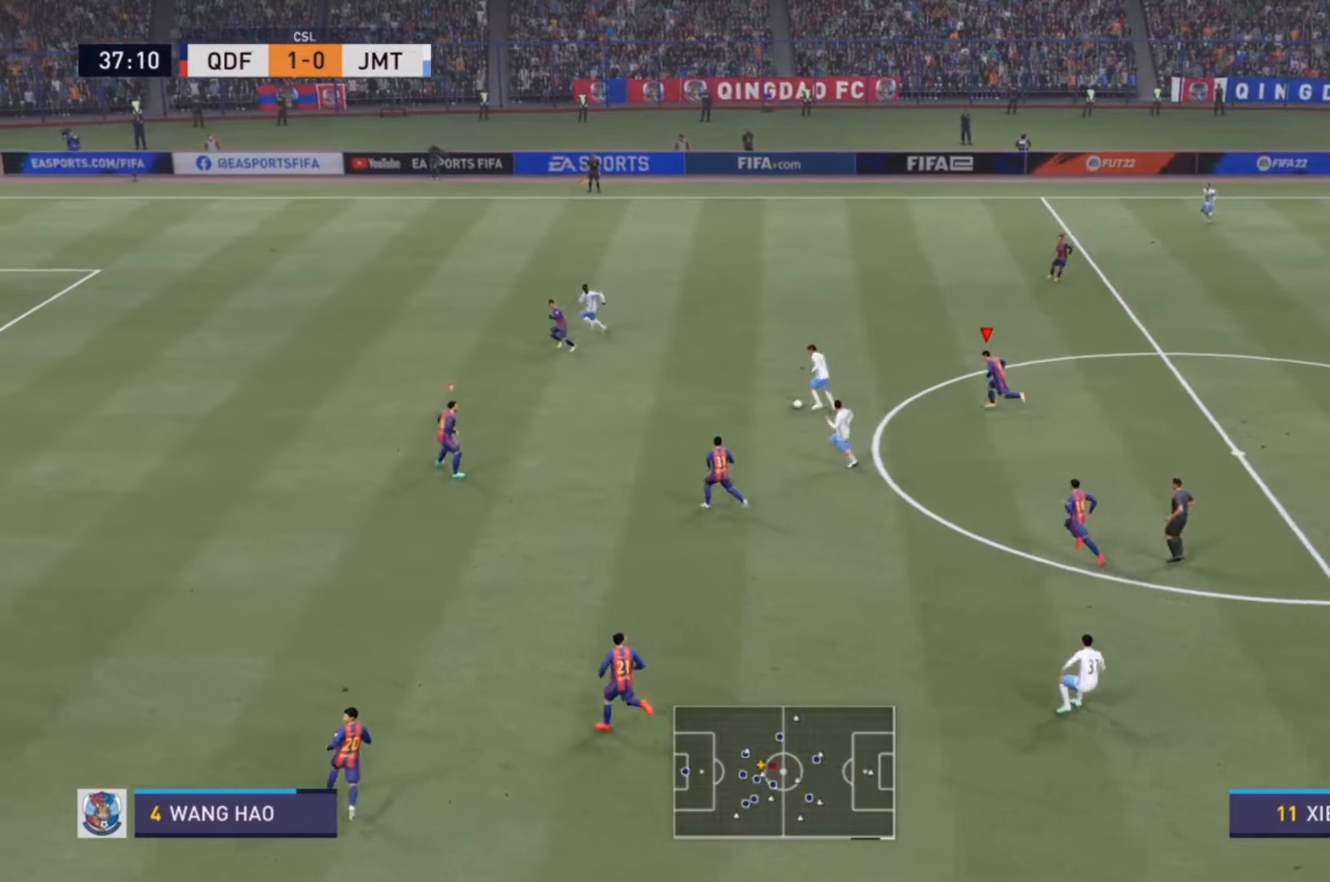
{"buttons": ["R2"], "left_stick": "left", "right_stick": "center", "events": []}
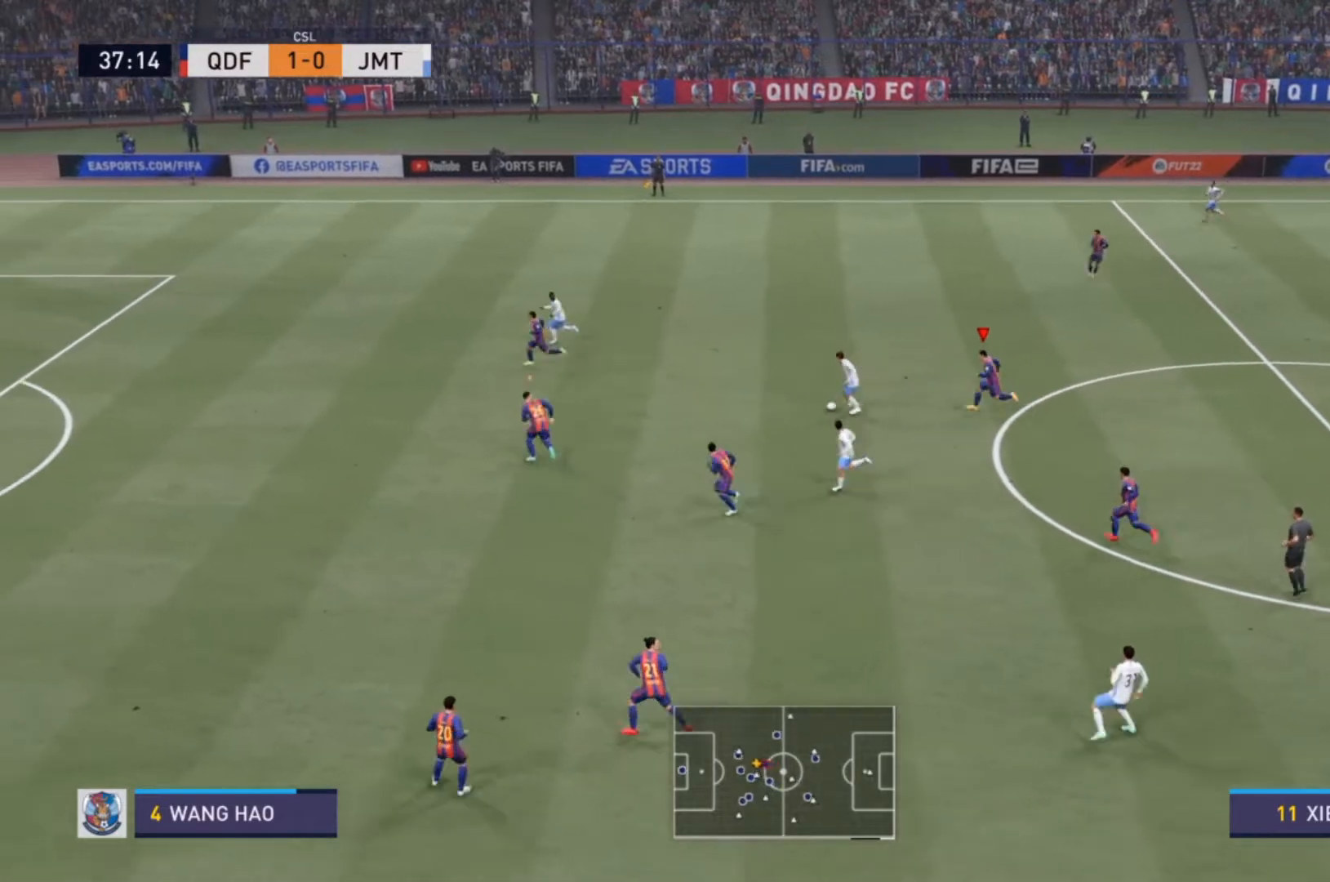
{"buttons": ["R2"], "left_stick": "left", "right_stick": "center", "events": []}
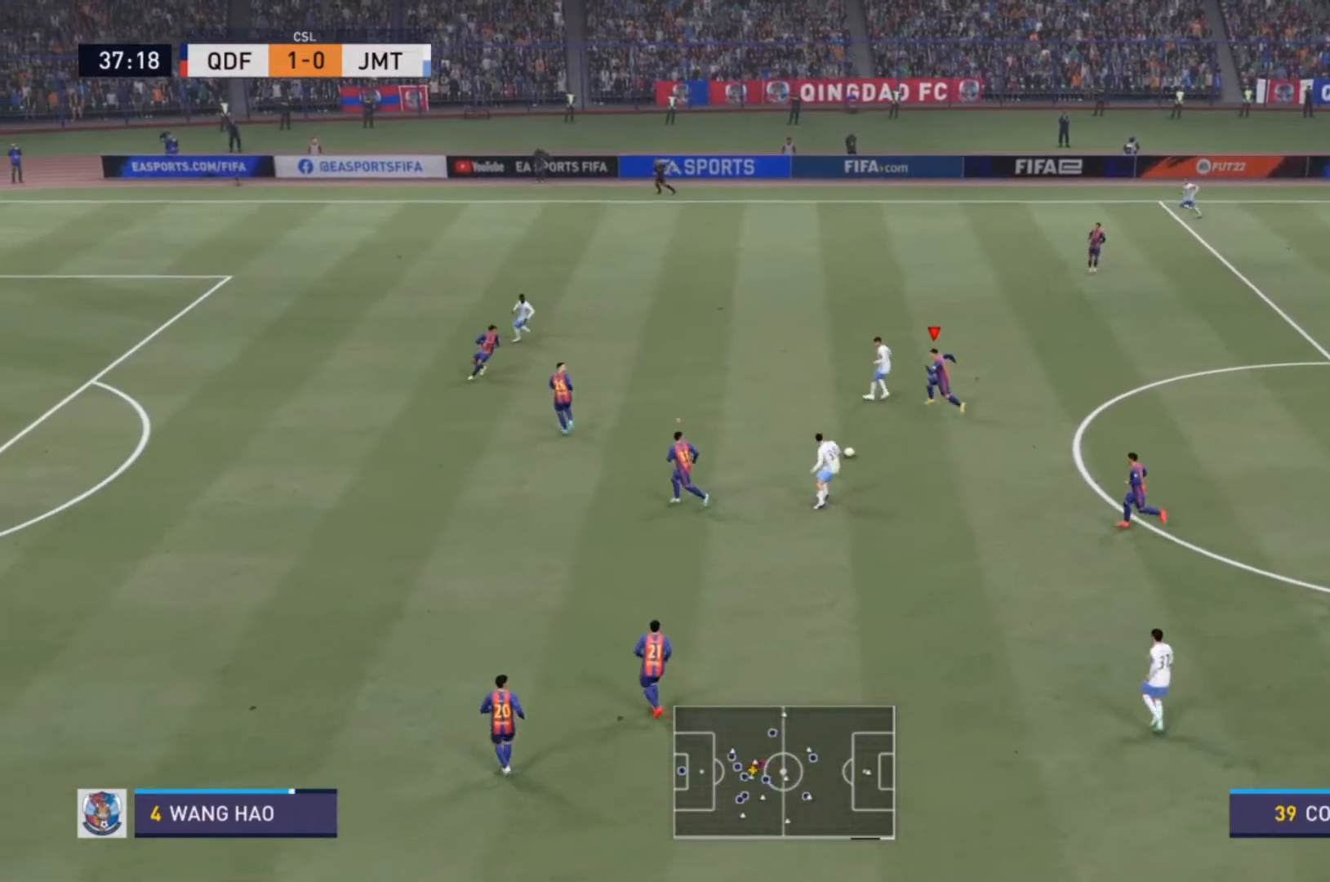
{"buttons": [], "left_stick": "down", "right_stick": "center", "events": [[100, "R2", "up"], [133, "L1", "down"], [167, "left_stick", "down"], [200, "R2", "down"], [267, "L1", "up"], [367, "R2", "up"]]}
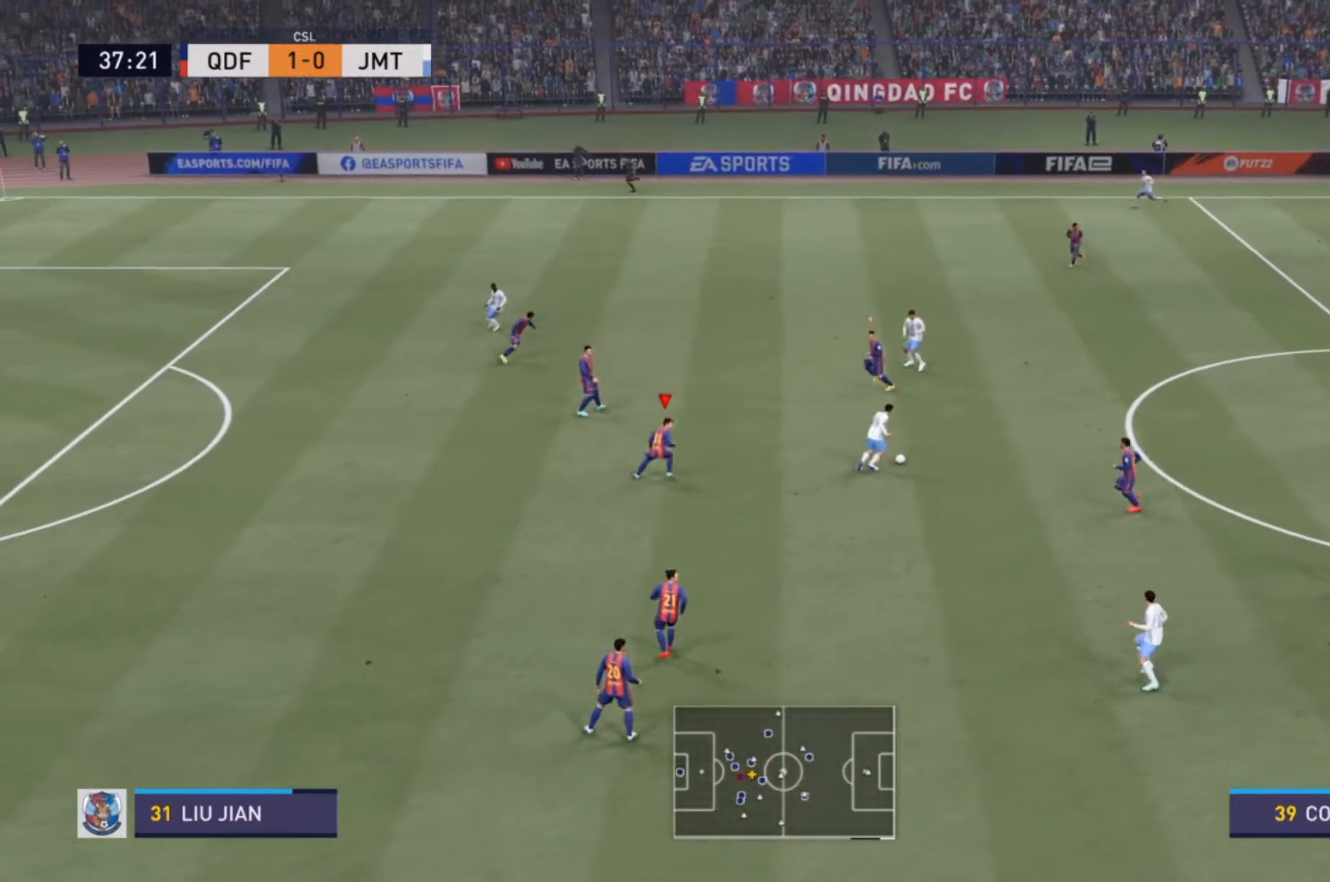
{"buttons": [], "left_stick": "down-left", "right_stick": "center", "events": [[133, "left_stick", "center"], [233, "left_stick", "up-right"], [367, "left_stick", "down-right"], [433, "left_stick", "down-left"]]}
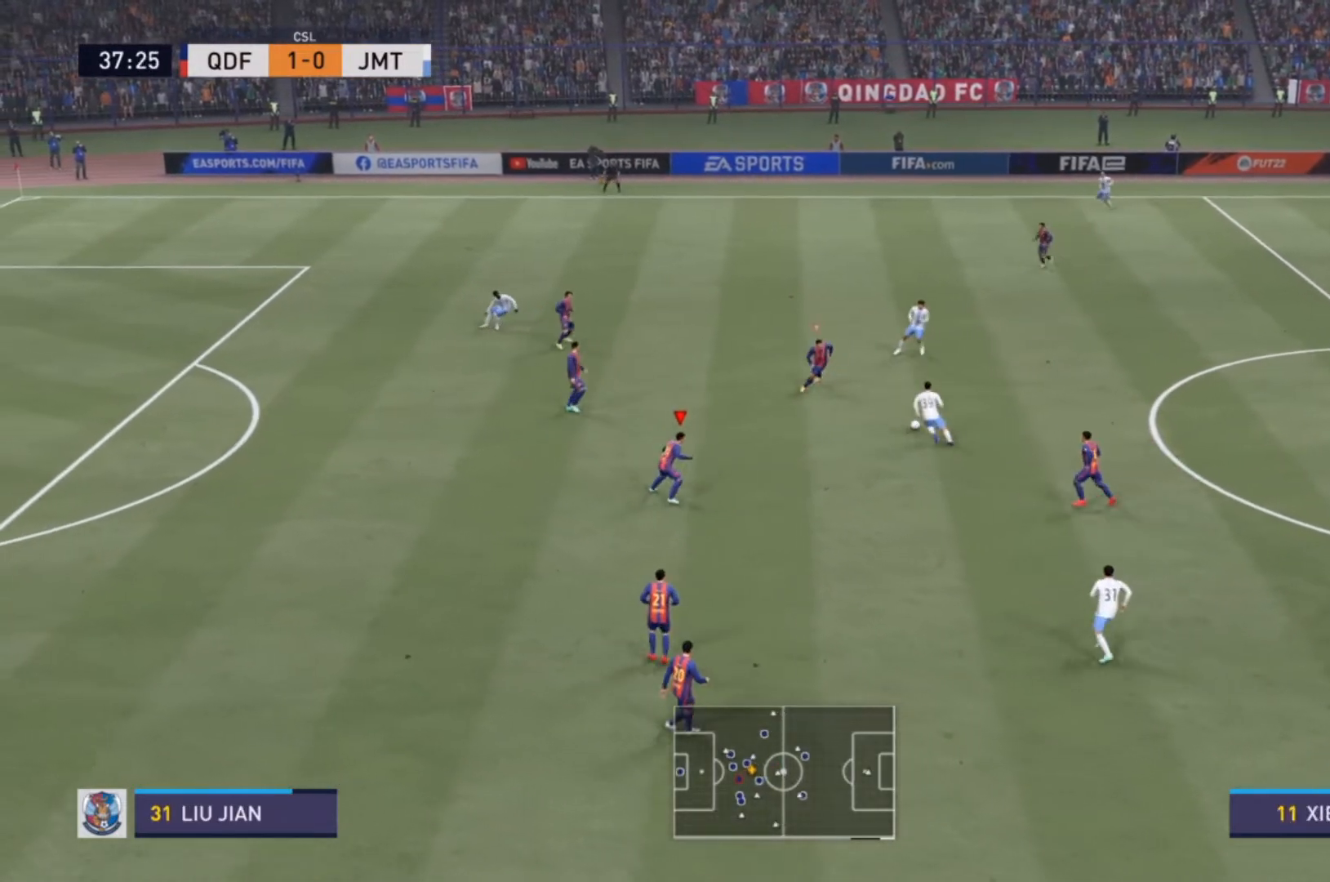
{"buttons": ["R2"], "left_stick": "up-right", "right_stick": "center", "events": [[33, "left_stick", "left"], [233, "left_stick", "up-left"], [367, "L1", "down"], [400, "left_stick", "up-right"], [467, "L1", "up"], [467, "R2", "down"]]}
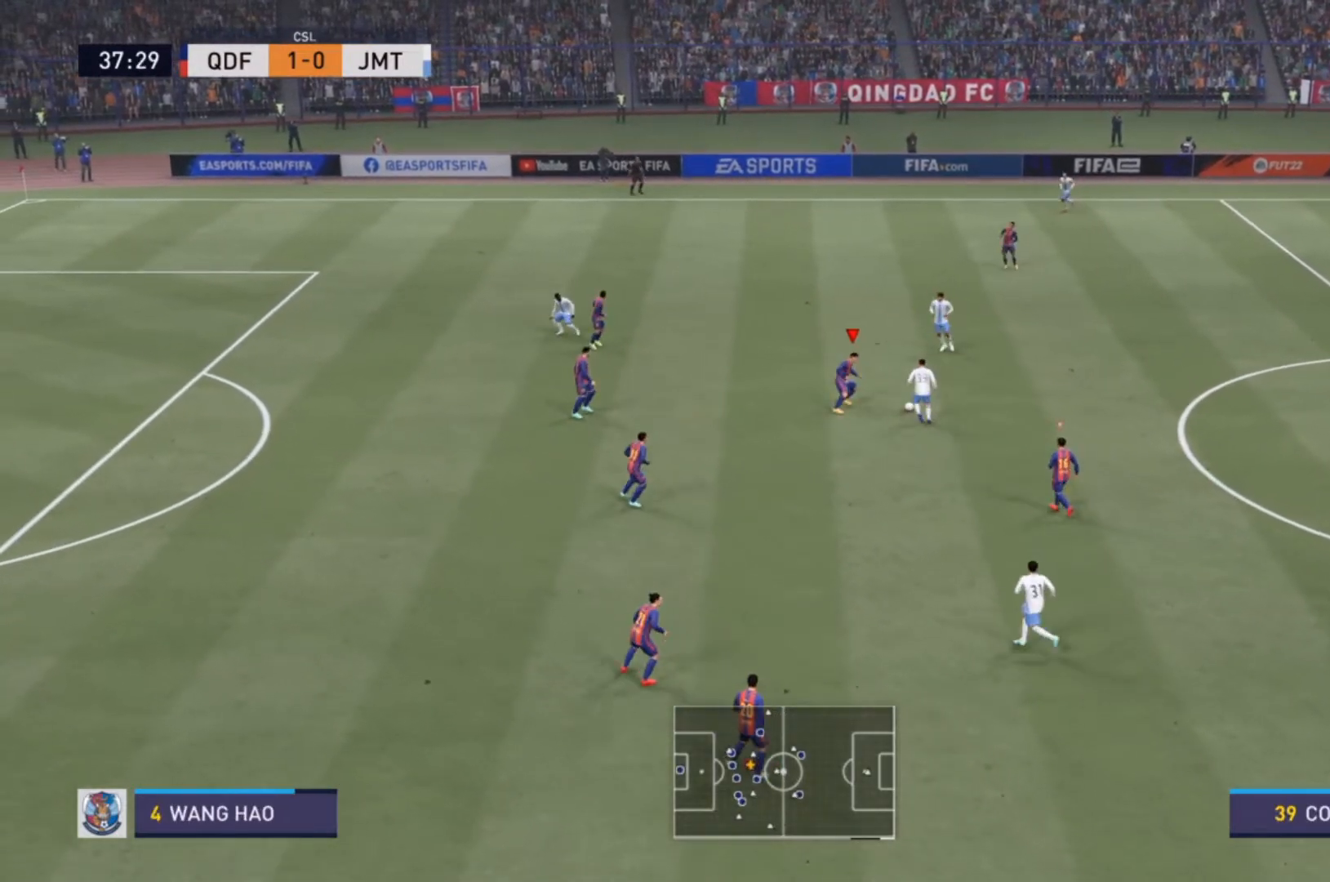
{"buttons": [], "left_stick": "up-right", "right_stick": "center", "events": [[33, "left_stick", "down-right"], [133, "CIRCLE", "down"], [267, "CIRCLE", "up"], [333, "left_stick", "right"], [367, "R2", "up"], [433, "left_stick", "up-right"]]}
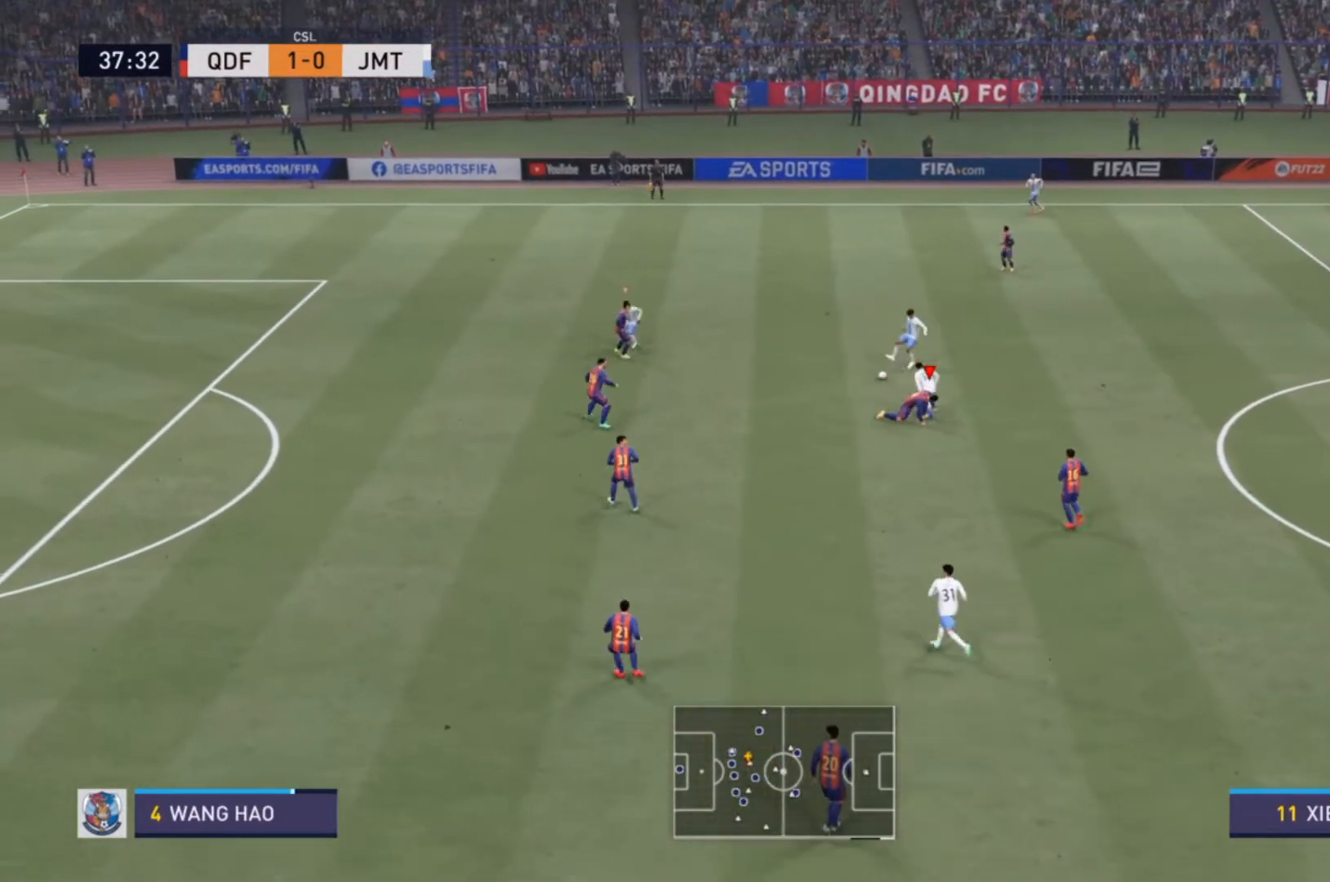
{"buttons": [], "left_stick": "up-left", "right_stick": "center", "events": [[100, "left_stick", "up"], [300, "left_stick", "up-left"]]}
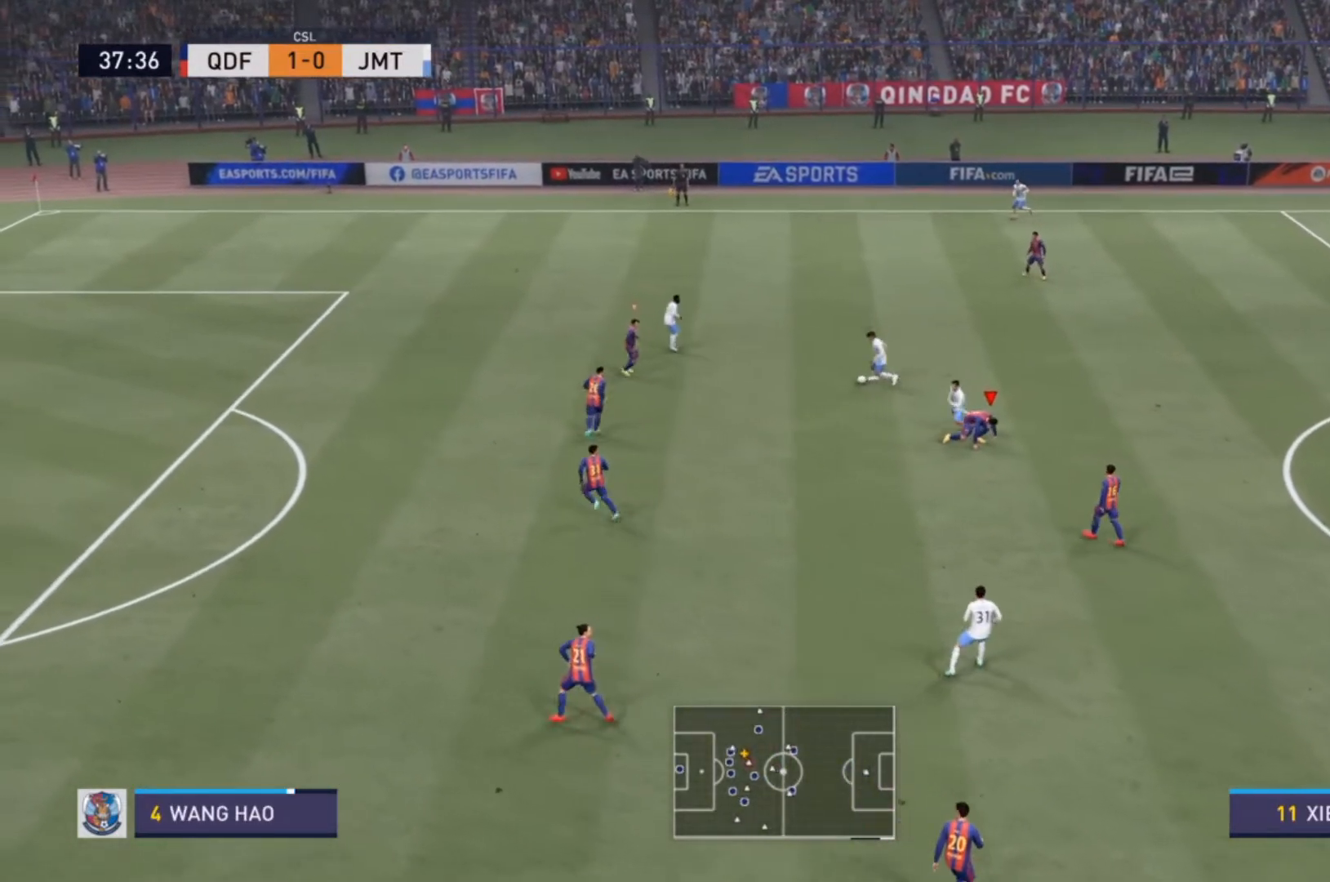
{"buttons": ["R2"], "left_stick": "left", "right_stick": "center", "events": [[100, "R2", "down"], [433, "left_stick", "left"]]}
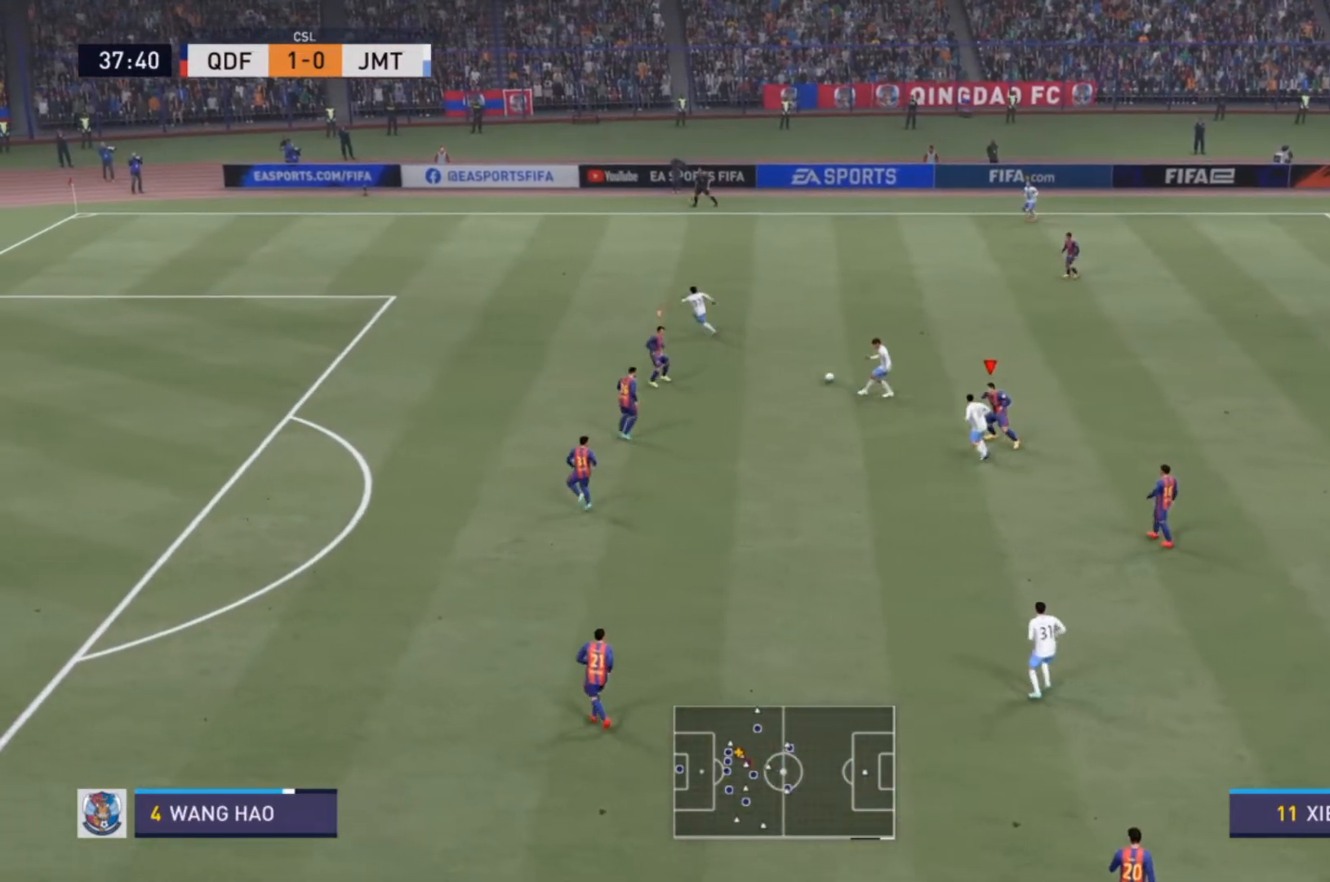
{"buttons": ["R2"], "left_stick": "up", "right_stick": "center", "events": [[367, "L1", "down"], [400, "R2", "up"], [400, "left_stick", "up"], [467, "R2", "down"], [500, "L1", "up"]]}
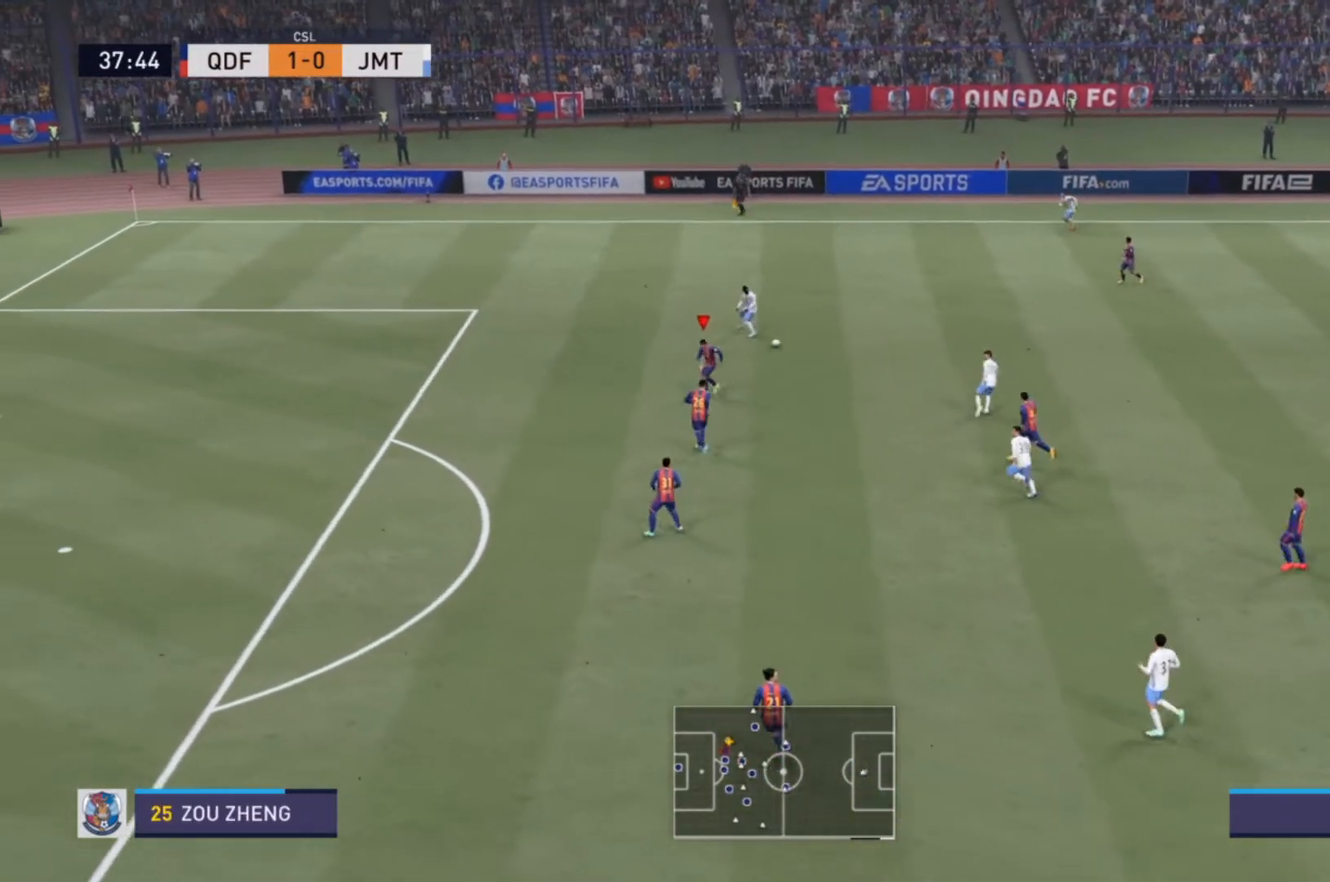
{"buttons": ["R2"], "left_stick": "up-left", "right_stick": "center", "events": [[333, "left_stick", "up-left"]]}
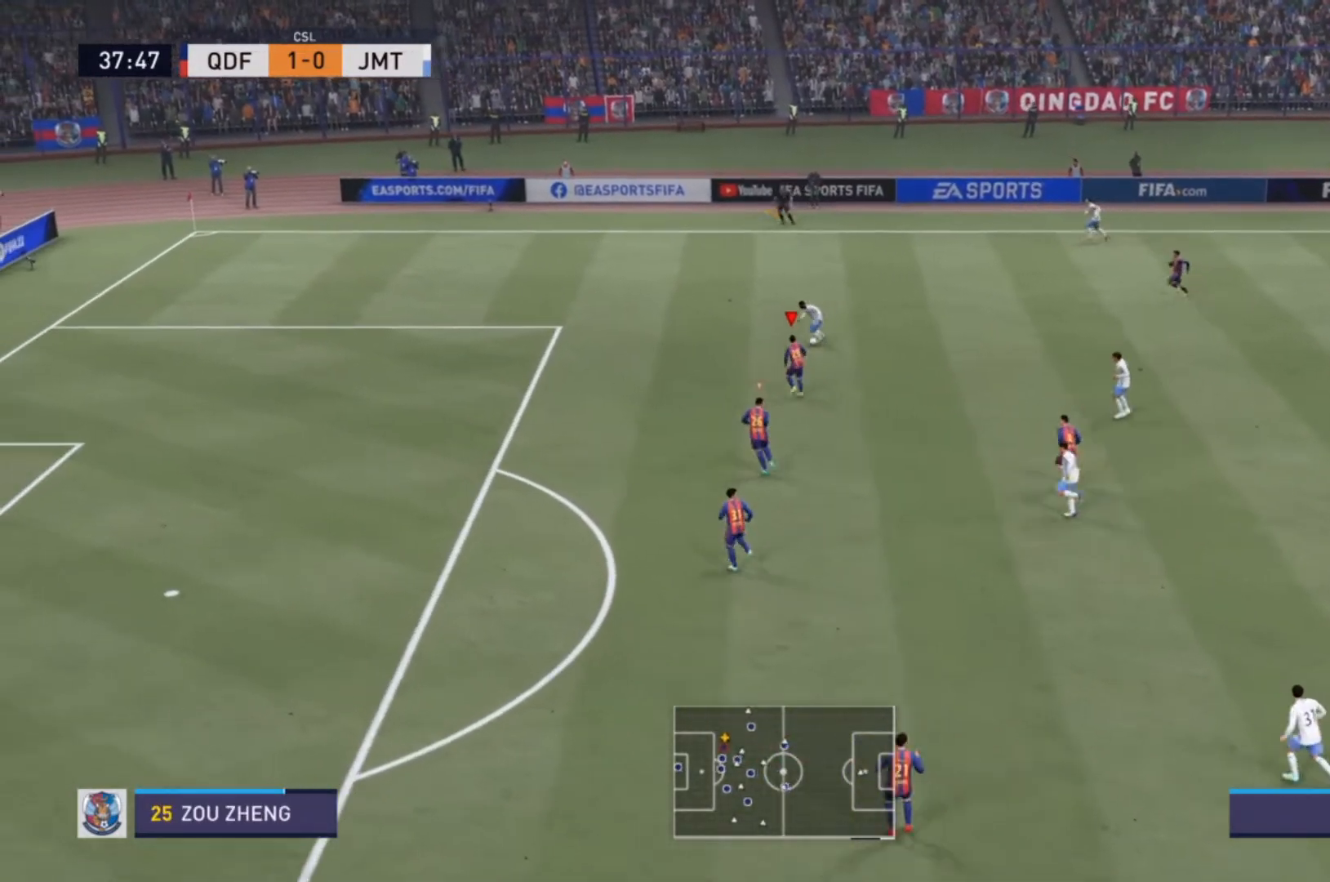
{"buttons": ["L2", "R2"], "left_stick": "up-left", "right_stick": "center", "events": [[400, "L2", "down"]]}
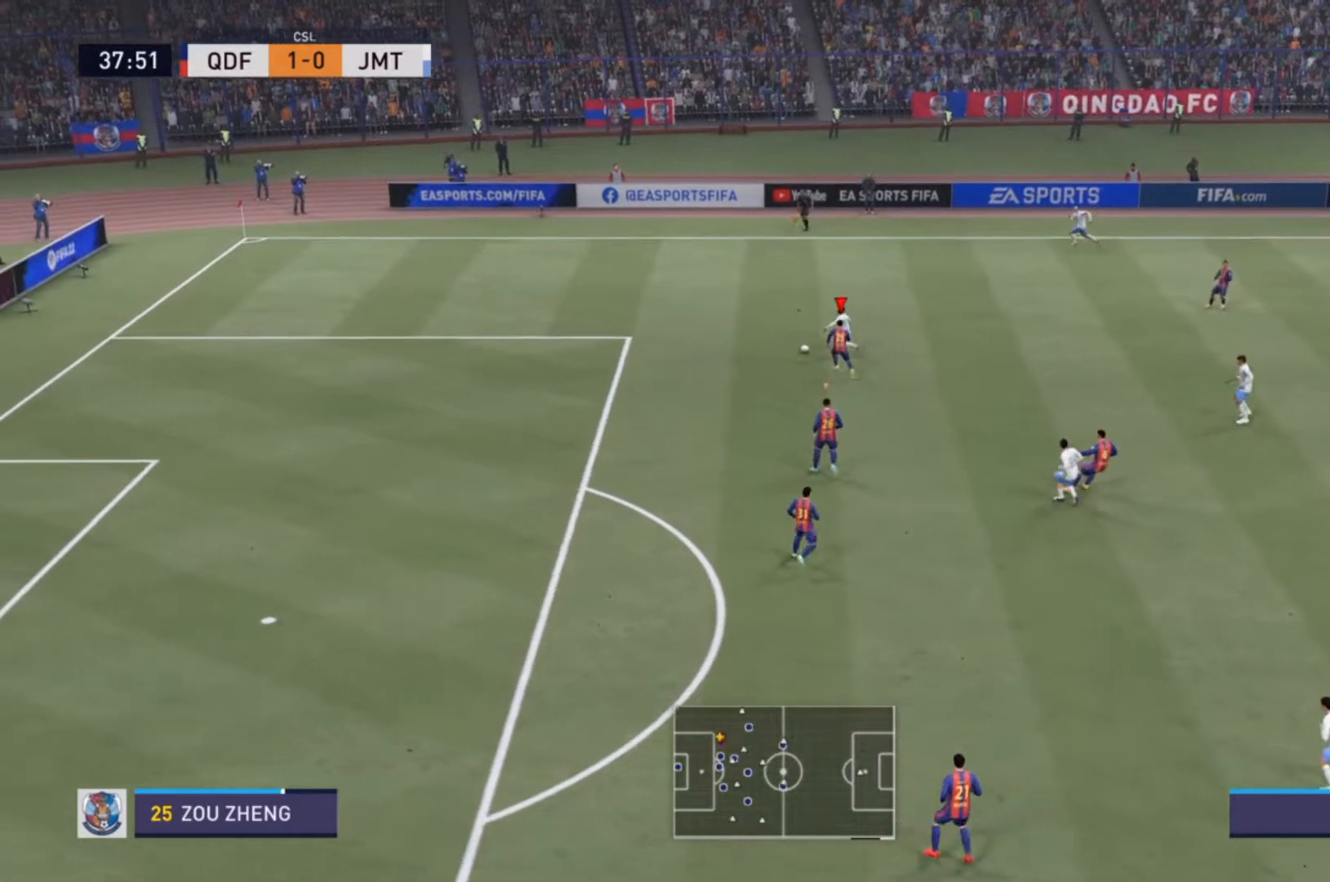
{"buttons": ["R2"], "left_stick": "left", "right_stick": "center", "events": [[200, "L2", "up"], [267, "CIRCLE", "down"], [467, "left_stick", "left"], [500, "CIRCLE", "up"]]}
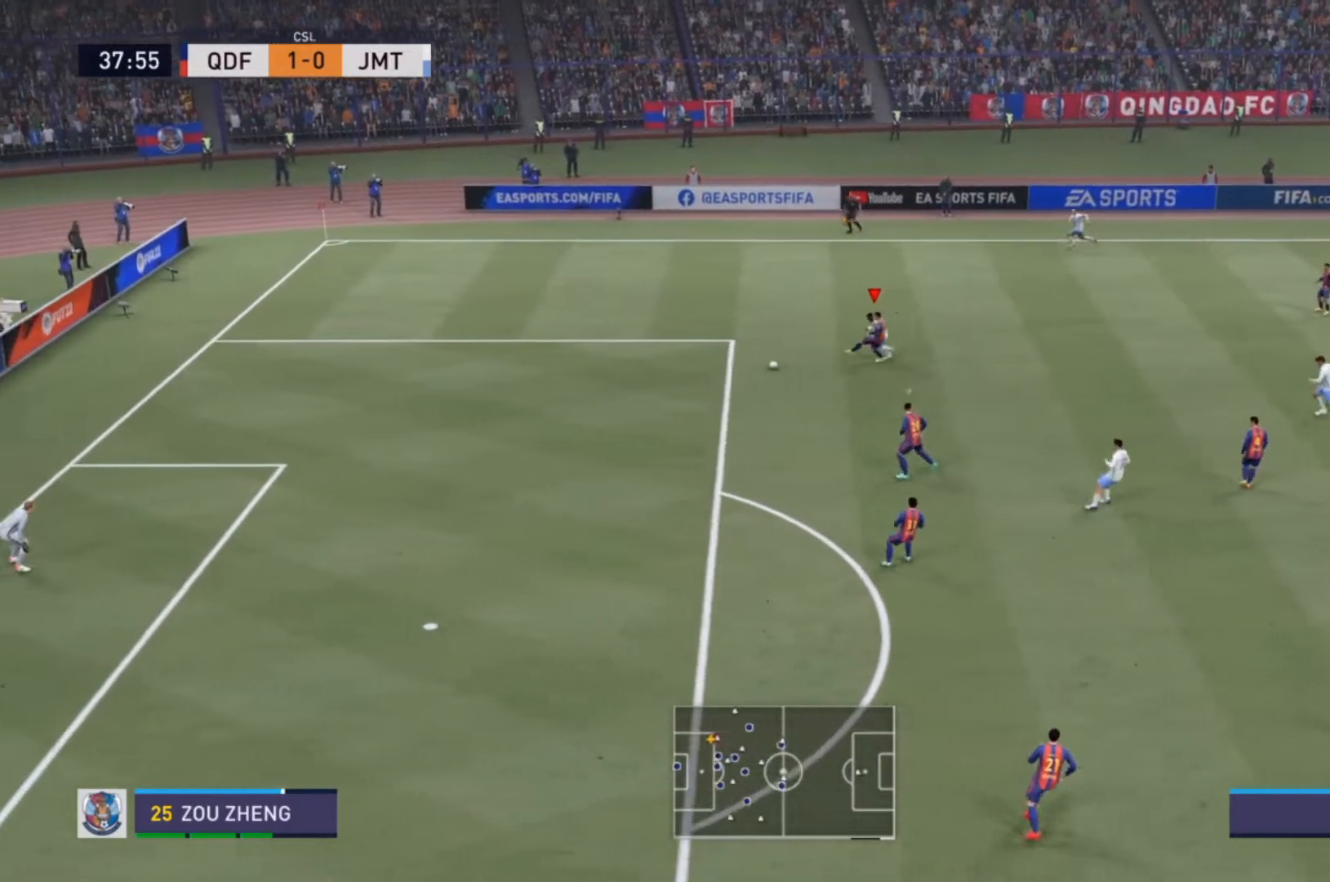
{"buttons": ["R2"], "left_stick": "down-left", "right_stick": "center", "events": [[167, "left_stick", "down-left"]]}
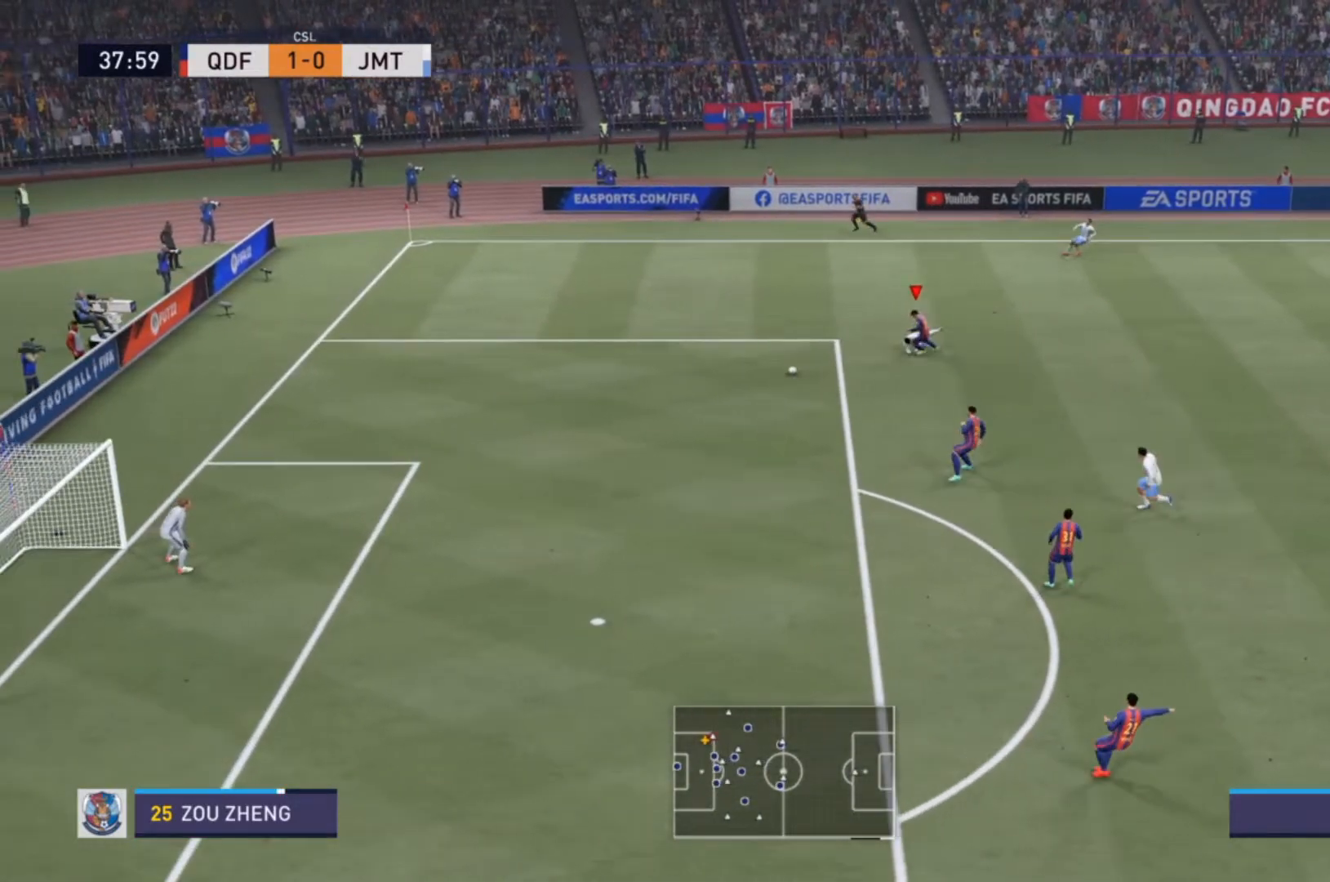
{"buttons": ["R2"], "left_stick": "down-left", "right_stick": "center", "events": []}
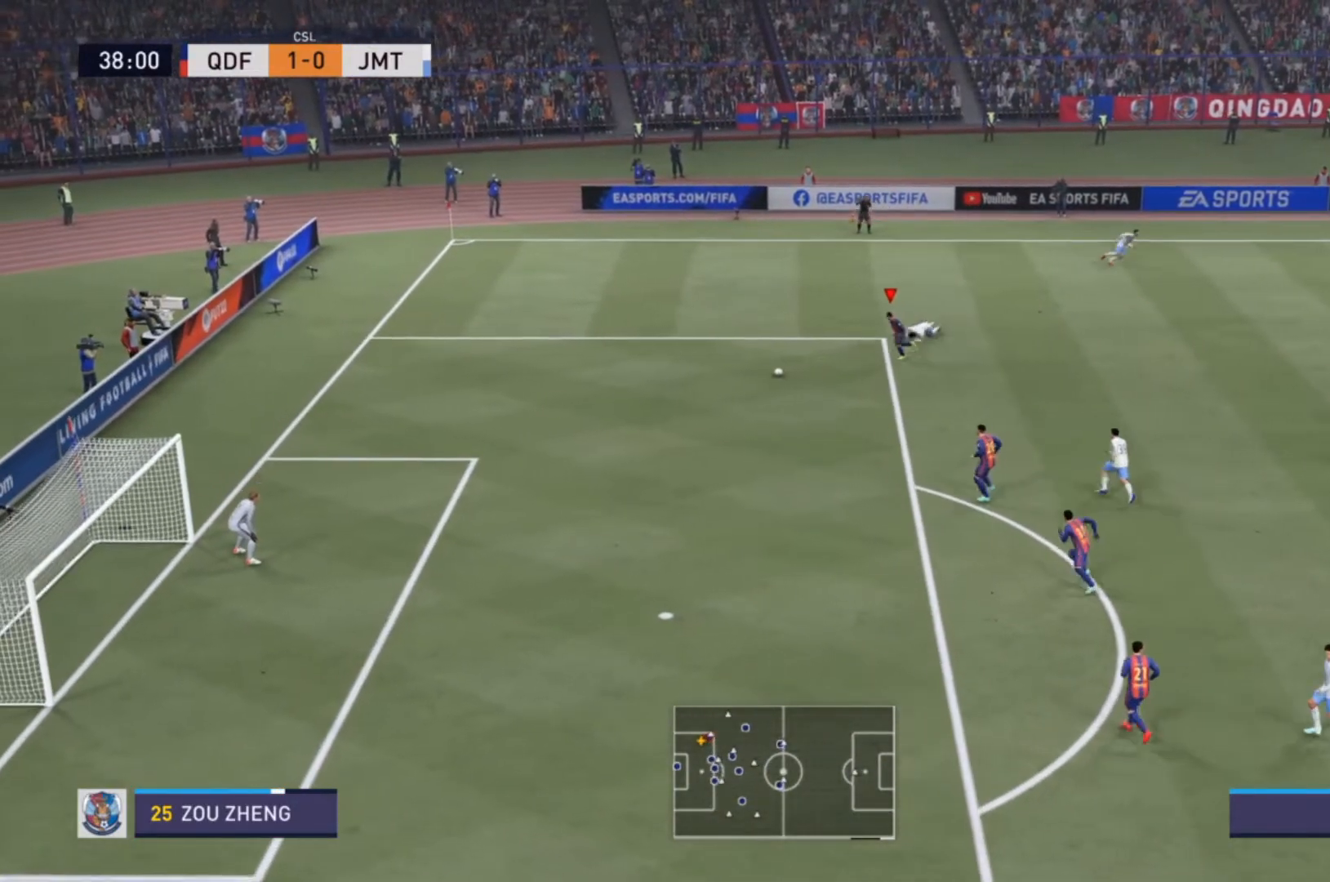
{"buttons": [], "left_stick": "down-left", "right_stick": "center", "events": [[133, "left_stick", "left"], [300, "left_stick", "down-left"], [367, "R2", "up"]]}
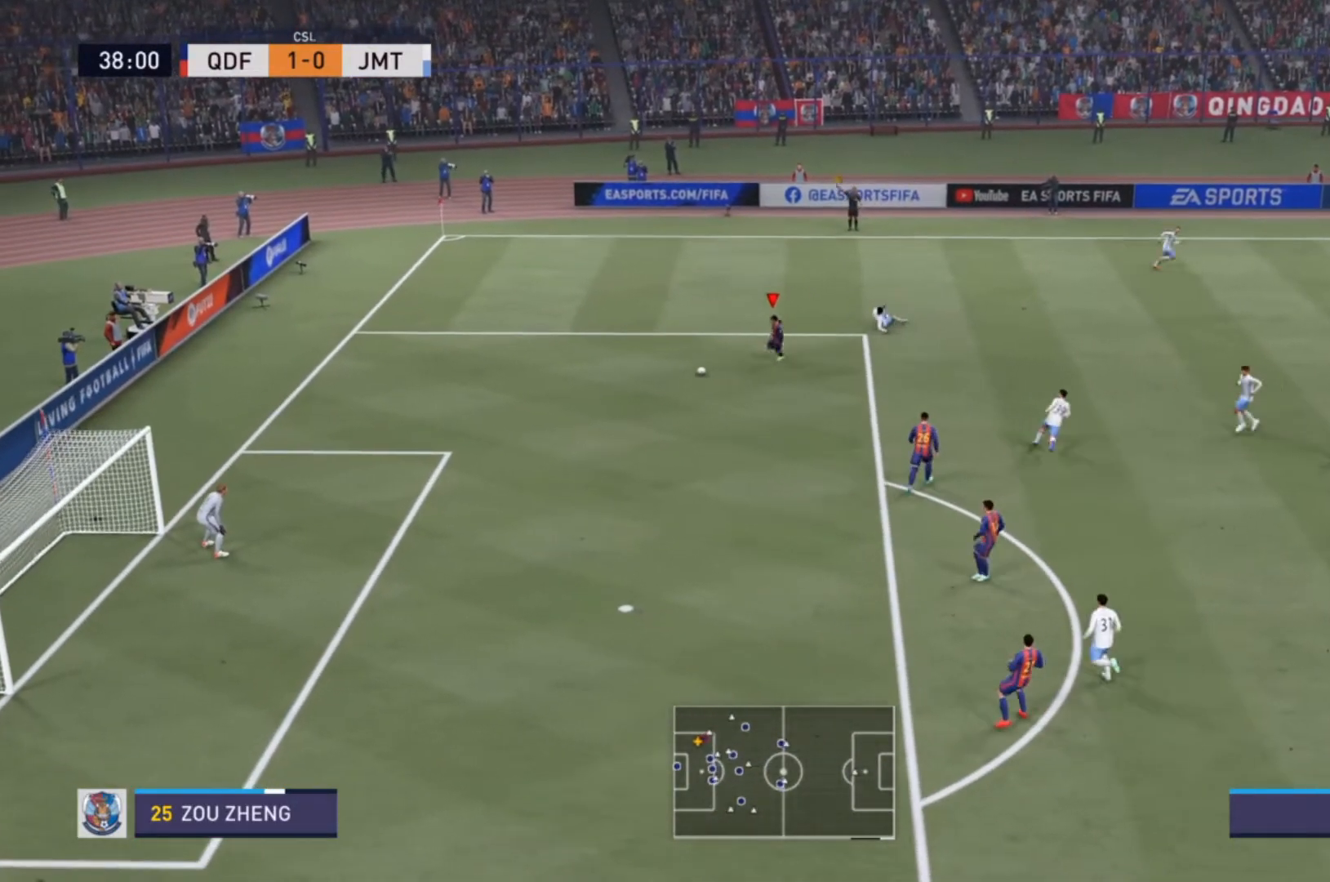
{"buttons": [], "left_stick": "right", "right_stick": "center", "events": [[33, "left_stick", "center"], [167, "left_stick", "down-right"], [267, "left_stick", "right"]]}
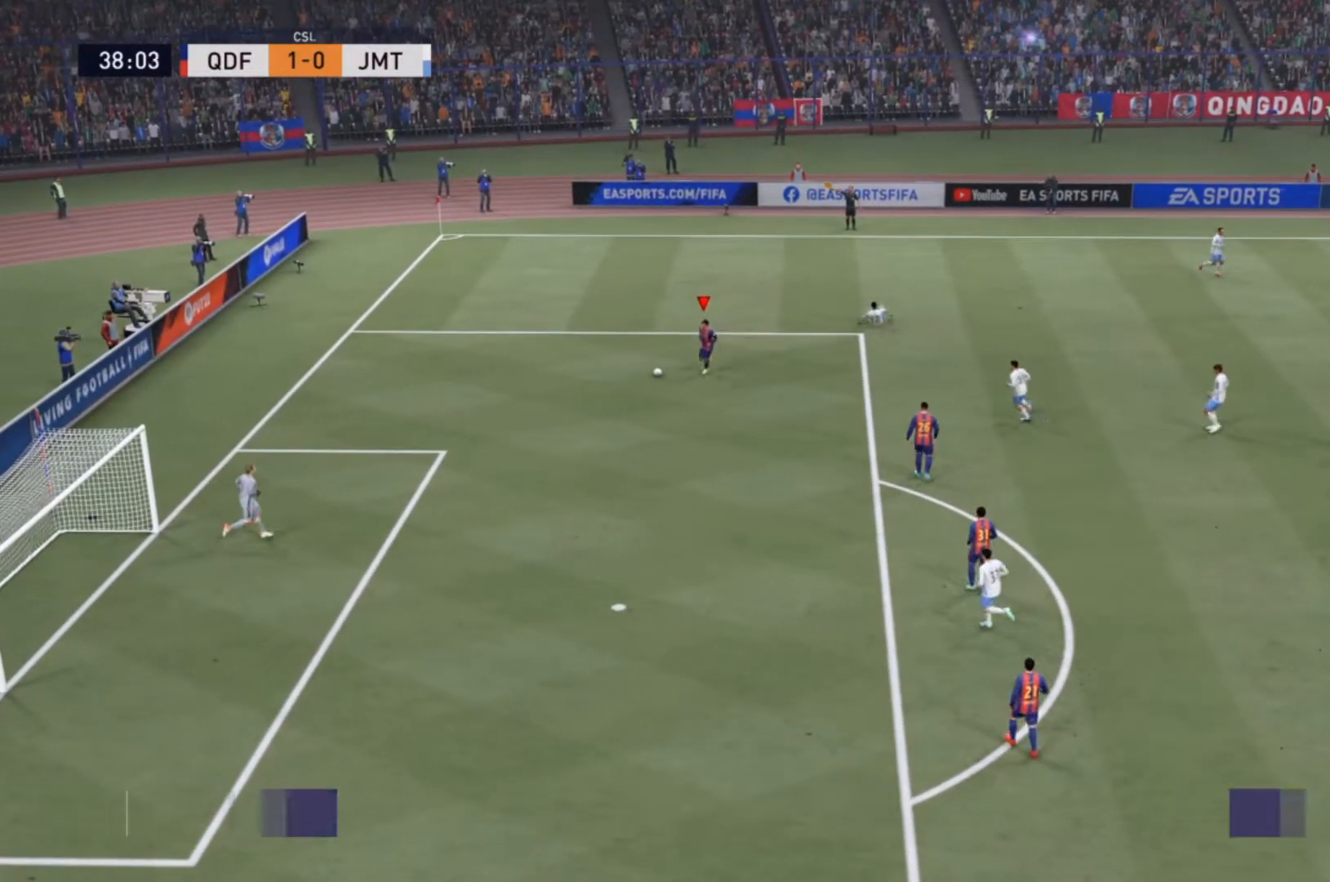
{"buttons": [], "left_stick": "center", "right_stick": "center", "events": [[433, "left_stick", "center"]]}
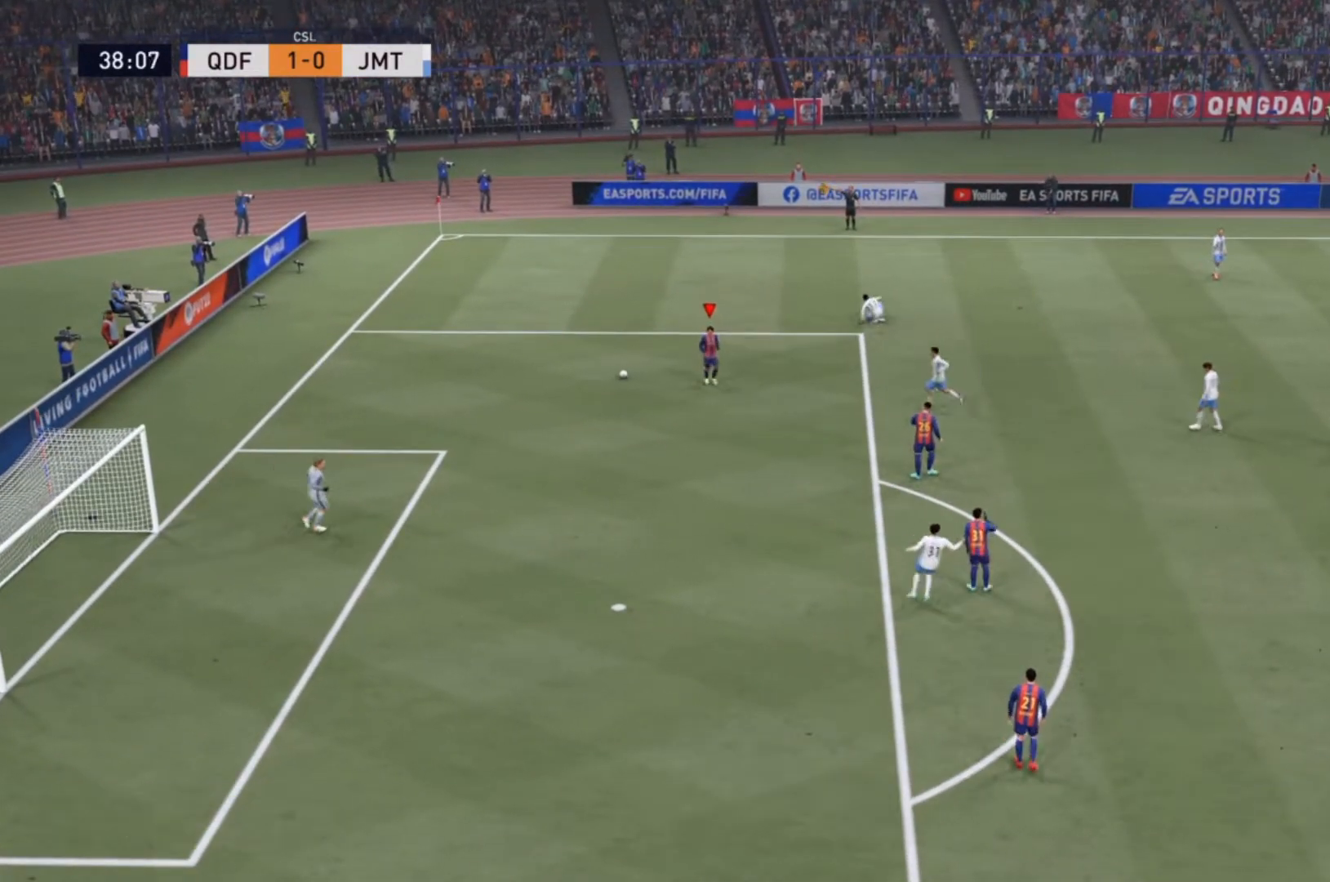
{"buttons": [], "left_stick": "center", "right_stick": "center", "events": []}
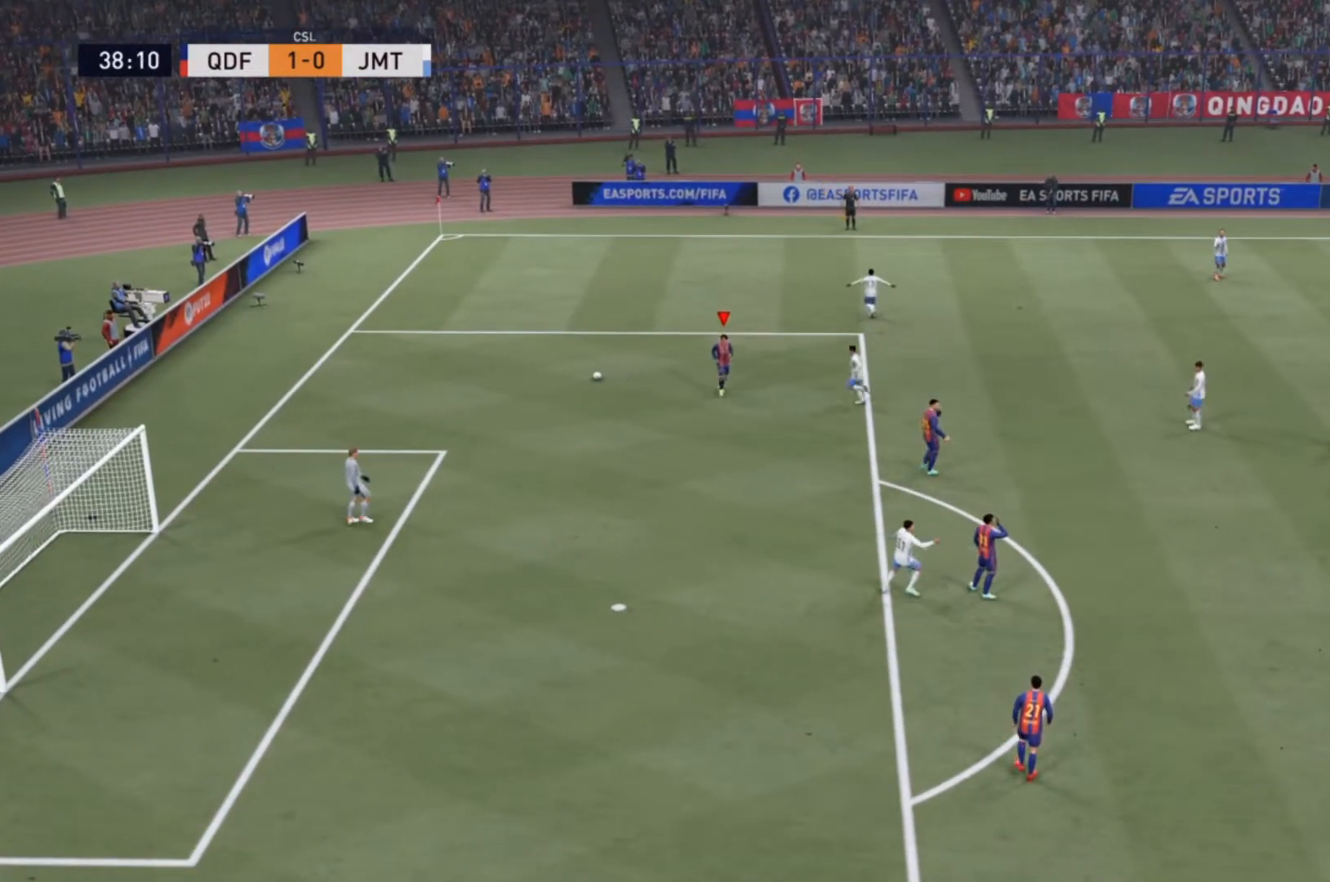
{"buttons": [], "left_stick": "center", "right_stick": "center", "events": []}